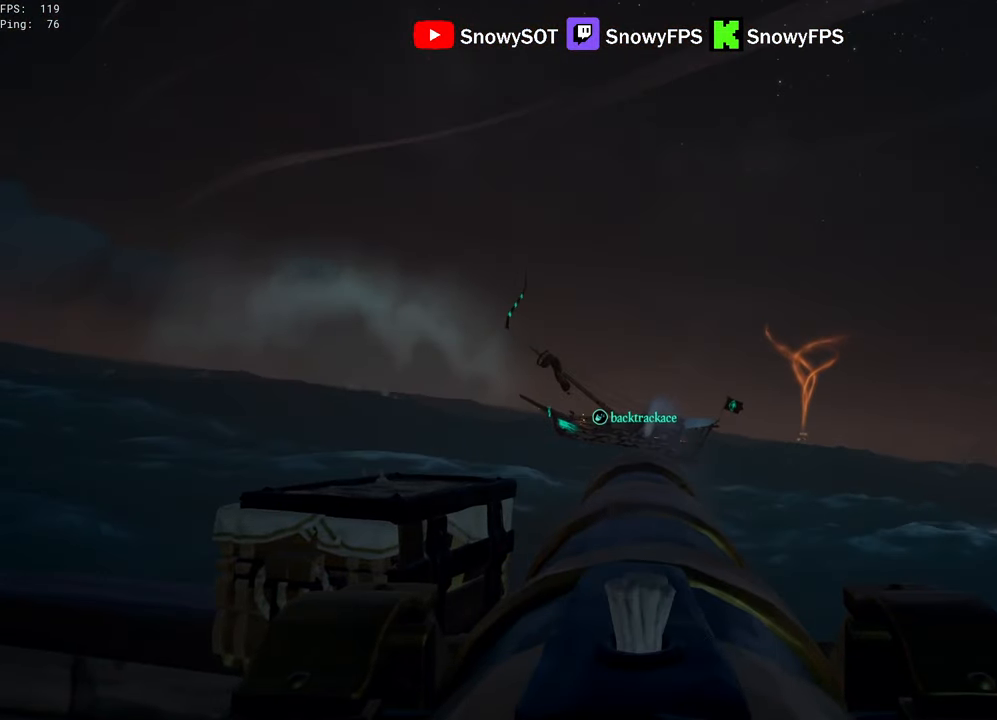
Gameplay with keyboard and mouse; each line is a JSON object with the keys and mouse buttons held at the frame after it. "events" lists presses ("down") and releases ("up") of "1", "2", "3", "4", "5", "a", "alt", "c", "caps_lock", "ctrl", "d", "e", "f", "g", "q", "r", "s", "shift", "space", "t", "tab", "v", "w", "x", "z", "mouse_left", "mouse_wheel" and "mouse_right" between this image and that frame as [ms after this image, input, new state], when the widget could be followed in between. "mouse_left", "mouse_wheel", "mouse_right" = the "left", "wheel", "right" buttons of the "mouse" list. No other keys are recorded. "wheel" means that the mouse wheel is clicked or scrolled. "mouse_move" is the direction in which the mouse moves at that frame (one of eight, or "still"), when it could be read.
{"keys": [], "mouse": ["left"], "mouse_move": "still", "events": [[333, "w", "down"], [433, "w", "up"], [483, "mouse_left", "down"]]}
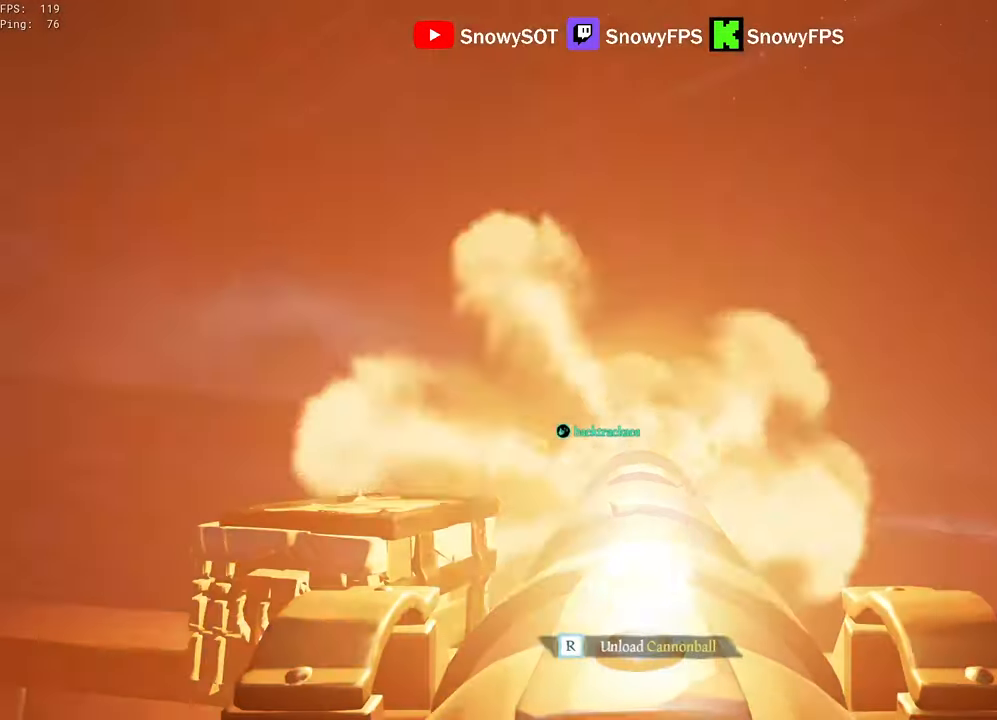
{"keys": ["w"], "mouse": [], "mouse_move": "down-left", "events": [[116, "mouse_left", "up"], [166, "a", "down"], [166, "f", "down"], [200, "f", "up"], [300, "w", "down"], [350, "a", "up"]]}
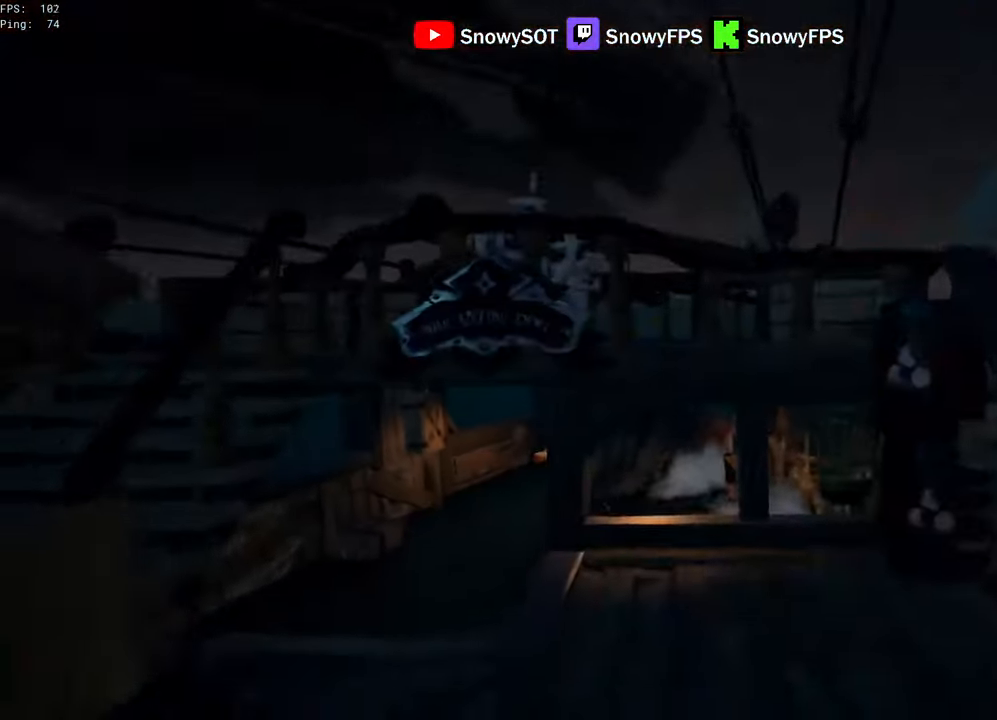
{"keys": ["a", "w"], "mouse": ["left"], "mouse_move": "right", "events": [[216, "a", "down"], [316, "mouse_left", "down"], [466, "mouse_left", "up"], [500, "mouse_left", "down"]]}
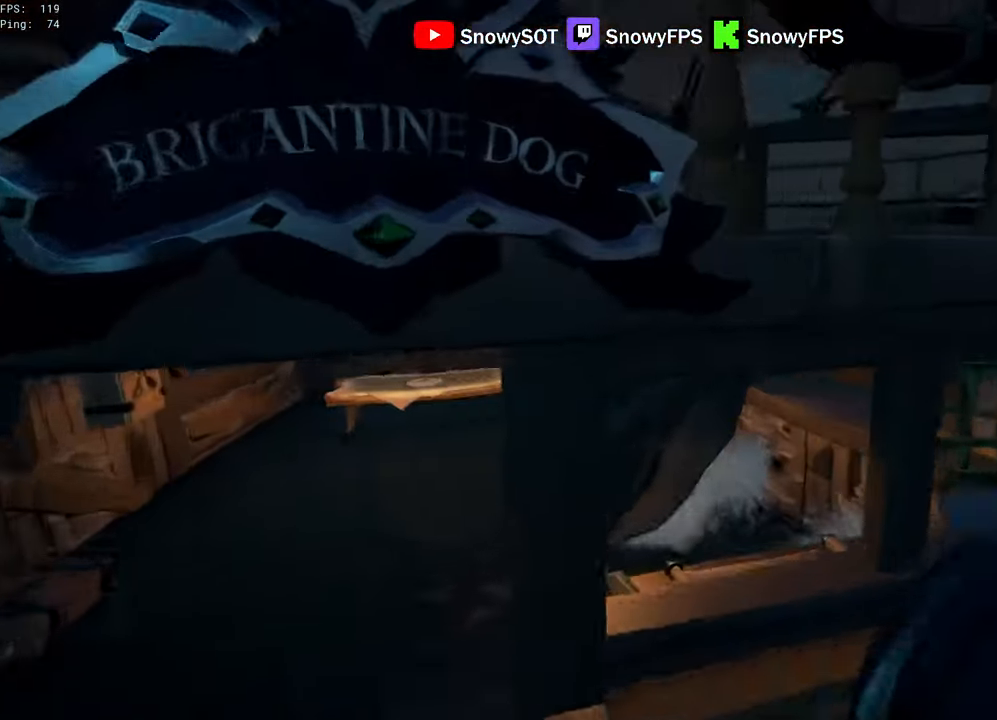
{"keys": ["d"], "mouse": ["left"], "mouse_move": "right", "events": [[283, "mouse_left", "up"], [333, "mouse_left", "down"], [333, "w", "up"], [433, "a", "up"], [433, "d", "down"]]}
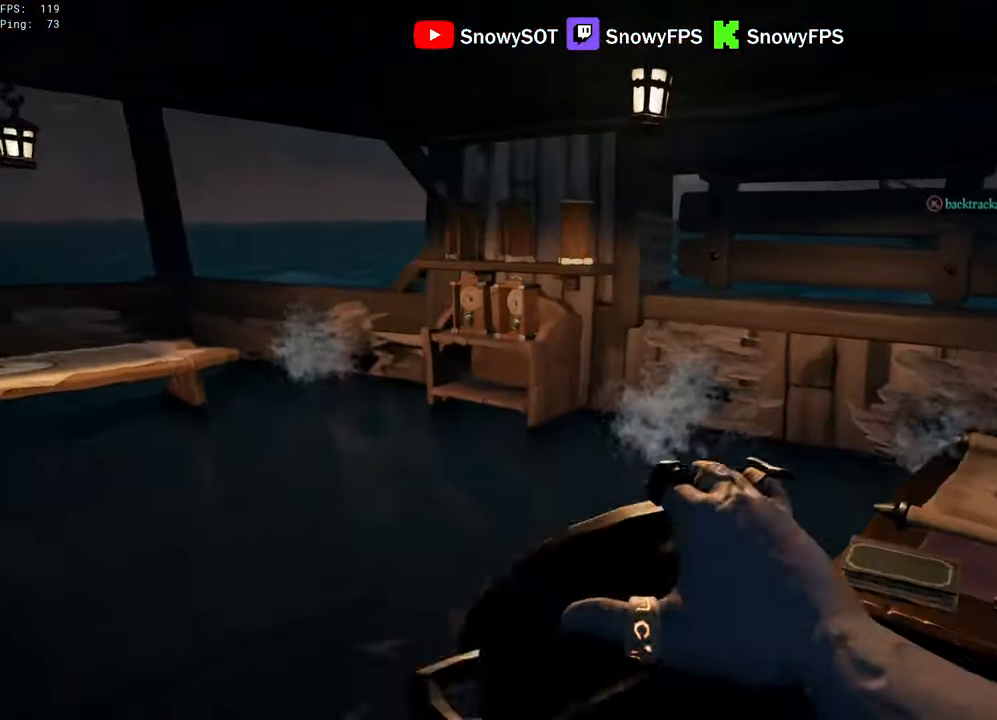
{"keys": ["d", "w"], "mouse": ["left"], "mouse_move": "right", "events": [[66, "s", "down"], [116, "mouse_left", "up"], [150, "mouse_left", "down"], [200, "s", "up"], [400, "w", "down"], [450, "mouse_left", "up"], [483, "mouse_left", "down"]]}
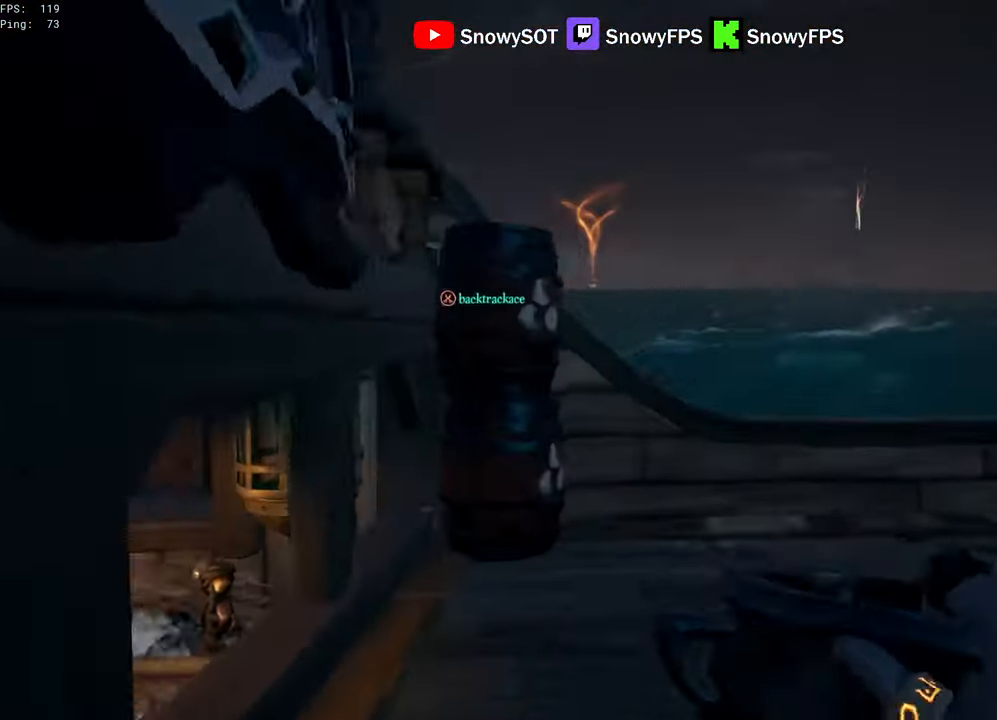
{"keys": ["a", "s"], "mouse": ["left"], "mouse_move": "still", "events": [[83, "mouse_left", "up"], [133, "d", "up"], [133, "mouse_left", "down"], [183, "w", "up"], [266, "mouse_left", "up"], [316, "mouse_left", "down"], [316, "s", "down"], [366, "a", "down"], [416, "mouse_left", "up"], [466, "mouse_left", "down"]]}
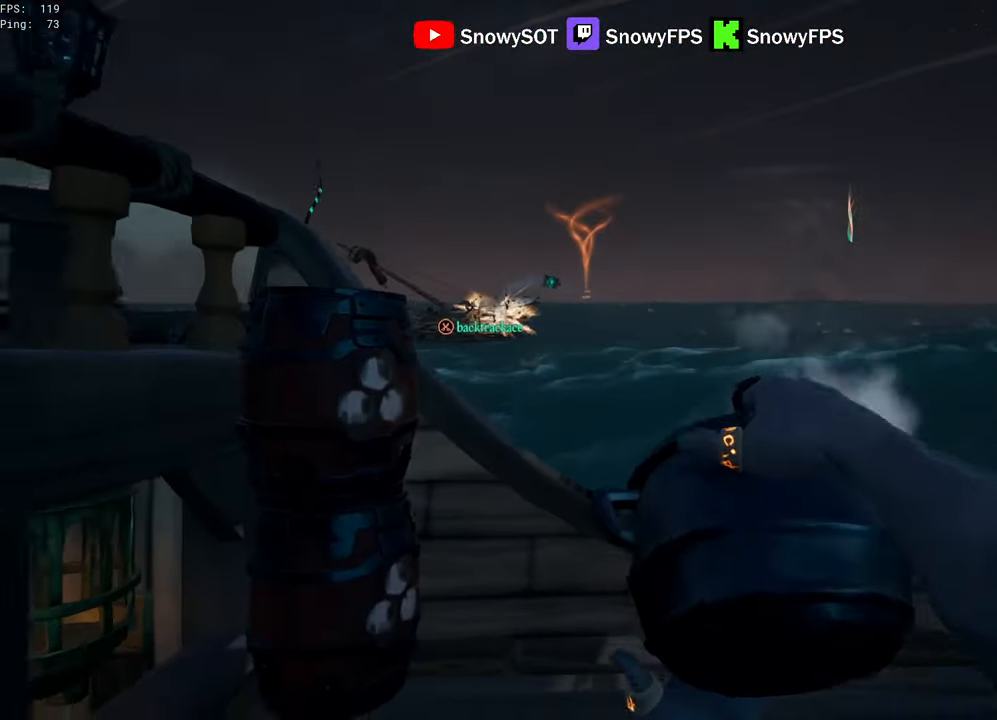
{"keys": ["a", "s"], "mouse": ["left"], "mouse_move": "left", "events": [[100, "mouse_left", "up"], [150, "mouse_left", "down"], [150, "s", "up"], [383, "s", "down"], [433, "mouse_left", "up"], [483, "mouse_left", "down"]]}
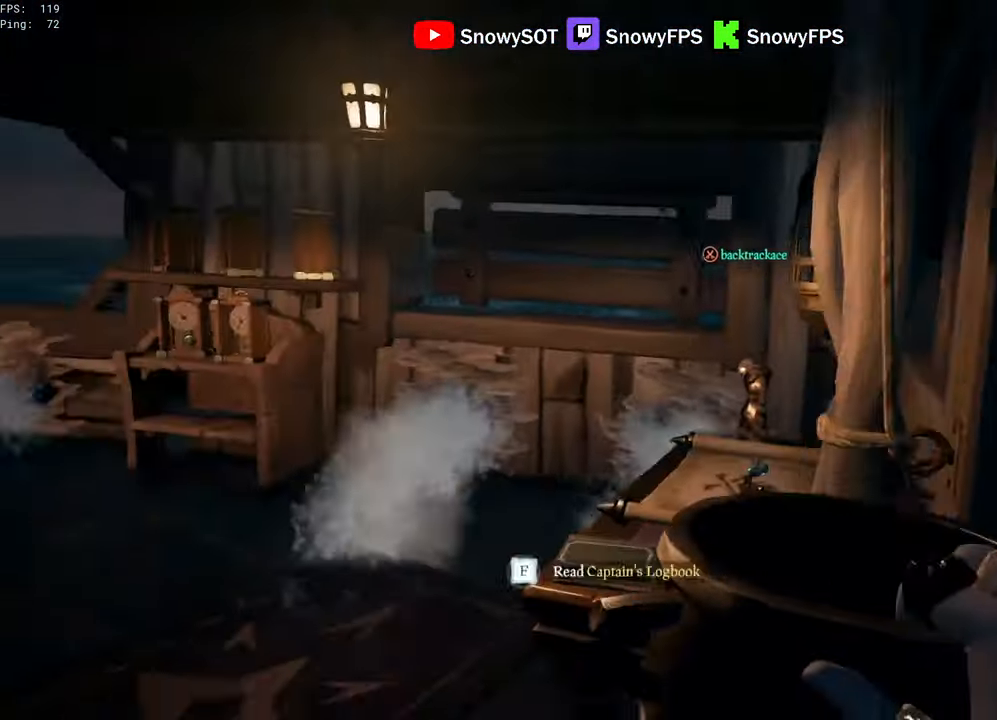
{"keys": [], "mouse": ["left"], "mouse_move": "still", "events": [[66, "mouse_left", "up"], [117, "a", "up"], [117, "d", "down"], [117, "mouse_left", "down"], [200, "mouse_left", "up"], [250, "mouse_left", "down"], [300, "d", "up"], [400, "mouse_left", "up"], [450, "mouse_left", "down"], [450, "s", "up"]]}
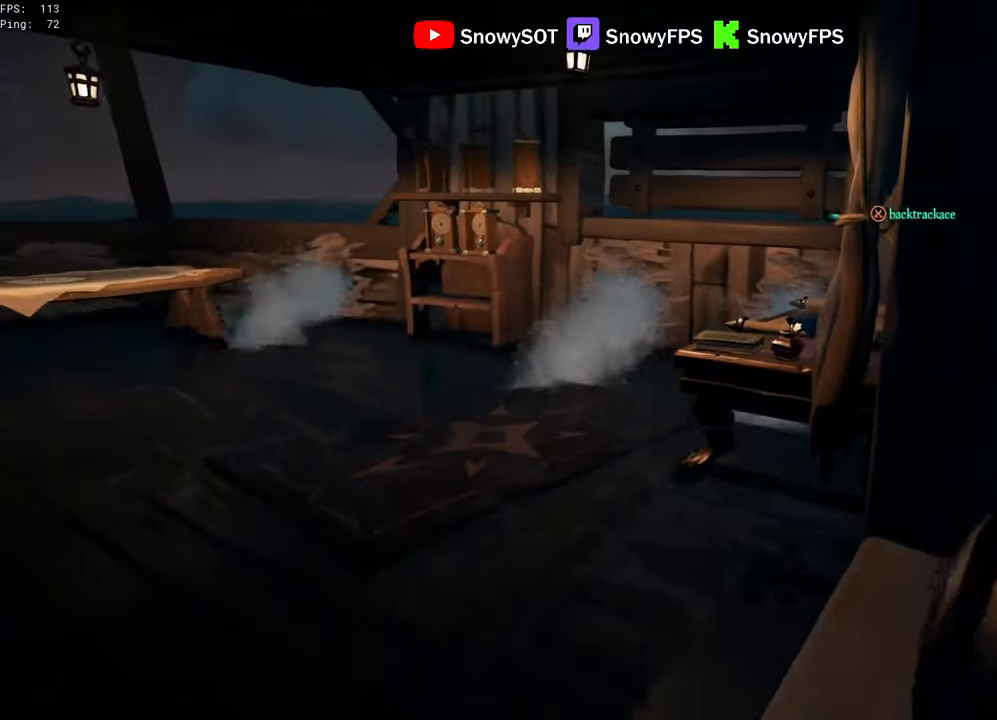
{"keys": ["a"], "mouse": ["left"], "mouse_move": "right", "events": [[33, "mouse_left", "up"], [83, "mouse_left", "down"], [217, "mouse_left", "up"], [267, "mouse_left", "down"], [367, "mouse_left", "up"], [417, "a", "down"], [417, "mouse_left", "down"]]}
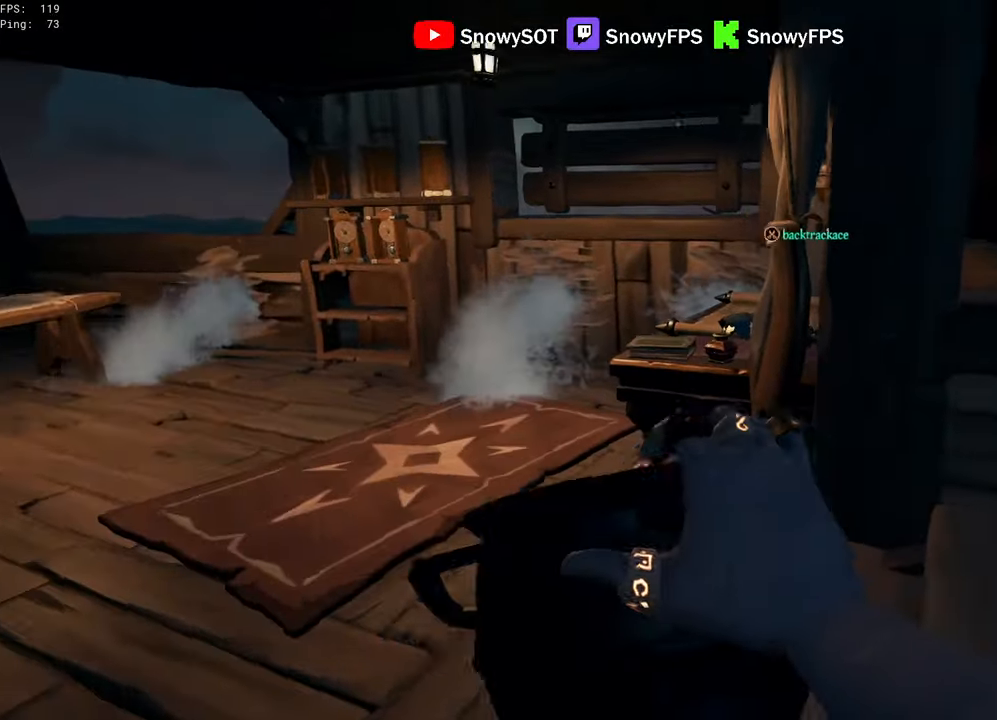
{"keys": ["d", "w"], "mouse": [], "mouse_move": "up-right", "events": [[50, "w", "down"], [200, "a", "up"], [200, "mouse_left", "up"], [283, "d", "down"], [333, "mouse_left", "down"], [467, "mouse_left", "up"]]}
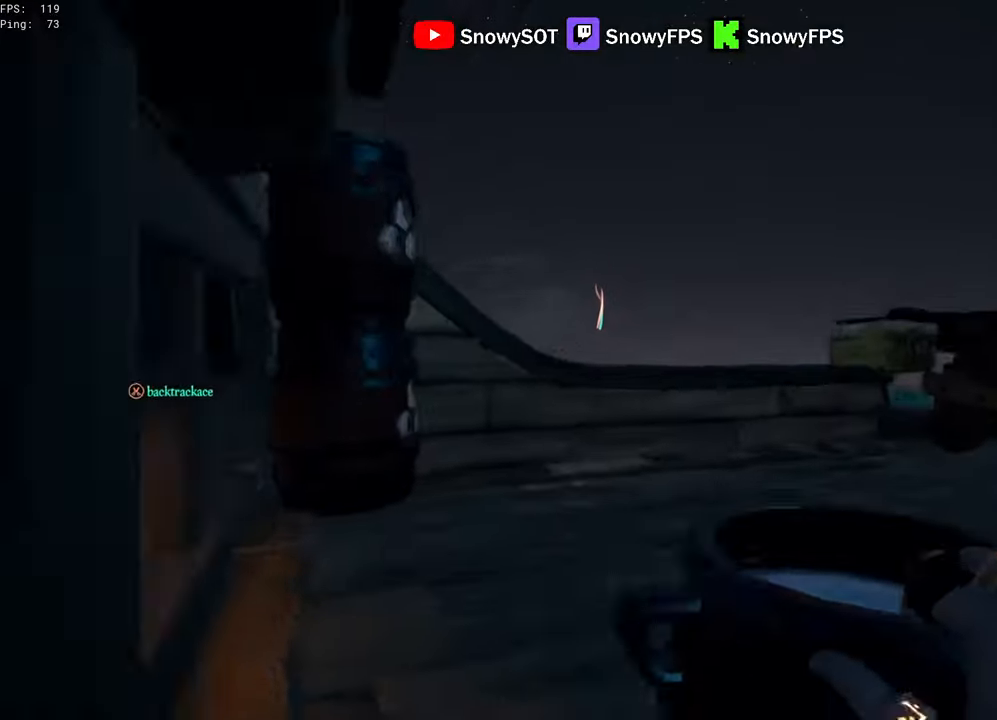
{"keys": ["a", "s"], "mouse": ["left"], "mouse_move": "still", "events": [[17, "d", "up"], [17, "mouse_left", "down"], [117, "mouse_left", "up"], [117, "w", "up"], [167, "mouse_left", "down"], [300, "s", "down"], [400, "a", "down"], [450, "mouse_left", "up"], [483, "mouse_left", "down"]]}
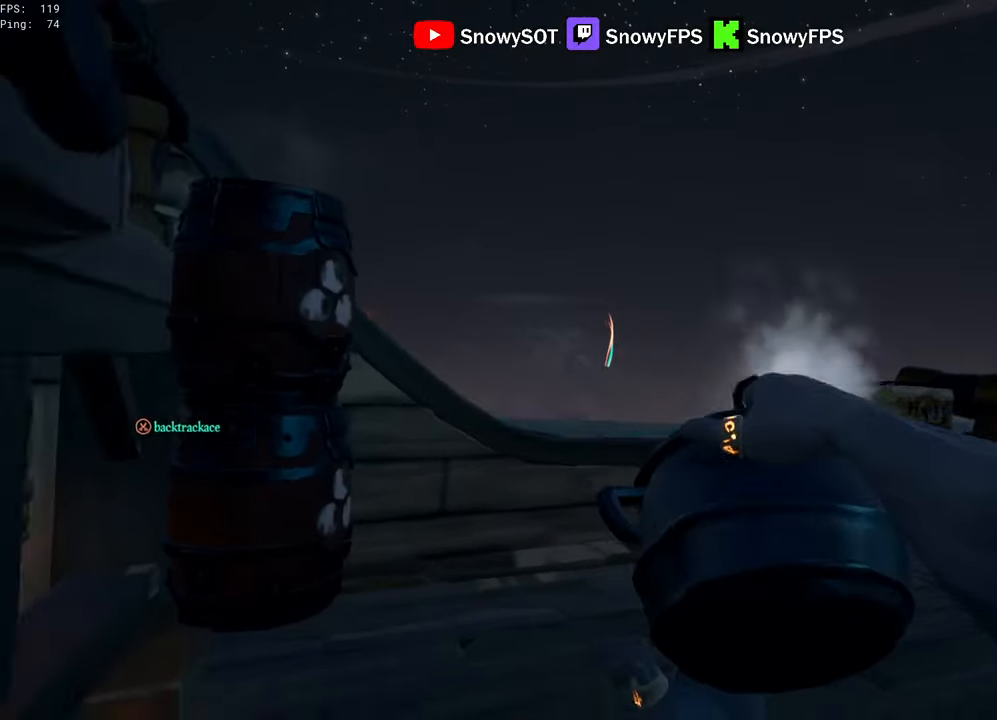
{"keys": ["d", "s"], "mouse": ["left"], "mouse_move": "left", "events": [[133, "mouse_left", "up"], [183, "mouse_left", "down"], [267, "mouse_left", "up"], [317, "a", "up"], [317, "d", "down"], [317, "mouse_left", "down"], [417, "mouse_left", "up"], [450, "mouse_left", "down"]]}
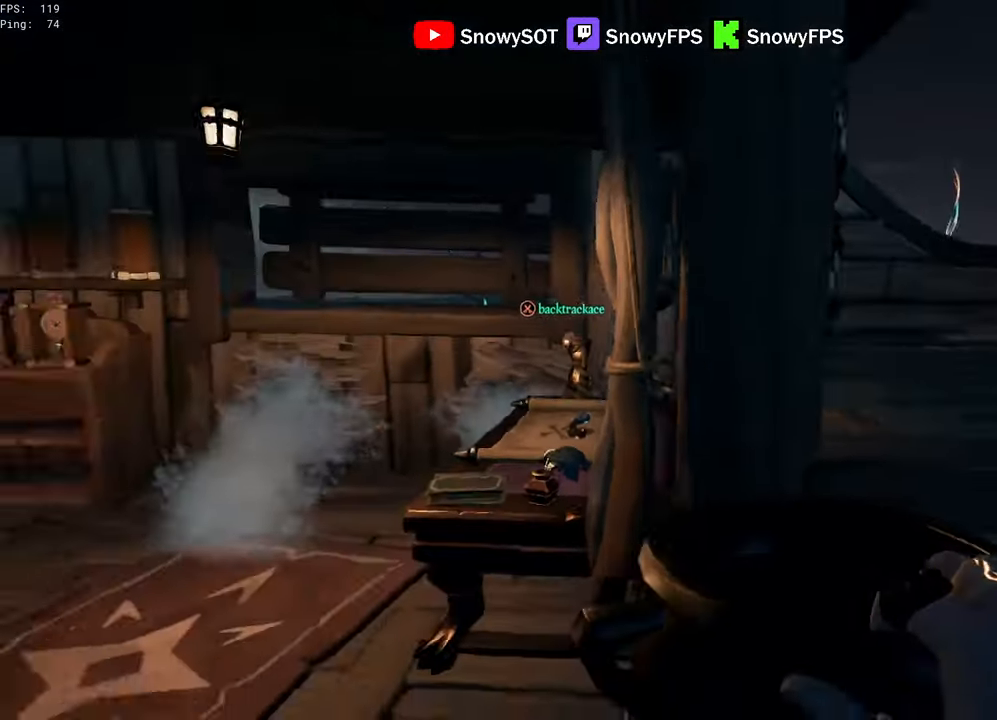
{"keys": [], "mouse": ["left"], "mouse_move": "still", "events": [[333, "s", "up"], [383, "mouse_left", "up"], [433, "d", "up"], [433, "mouse_left", "down"]]}
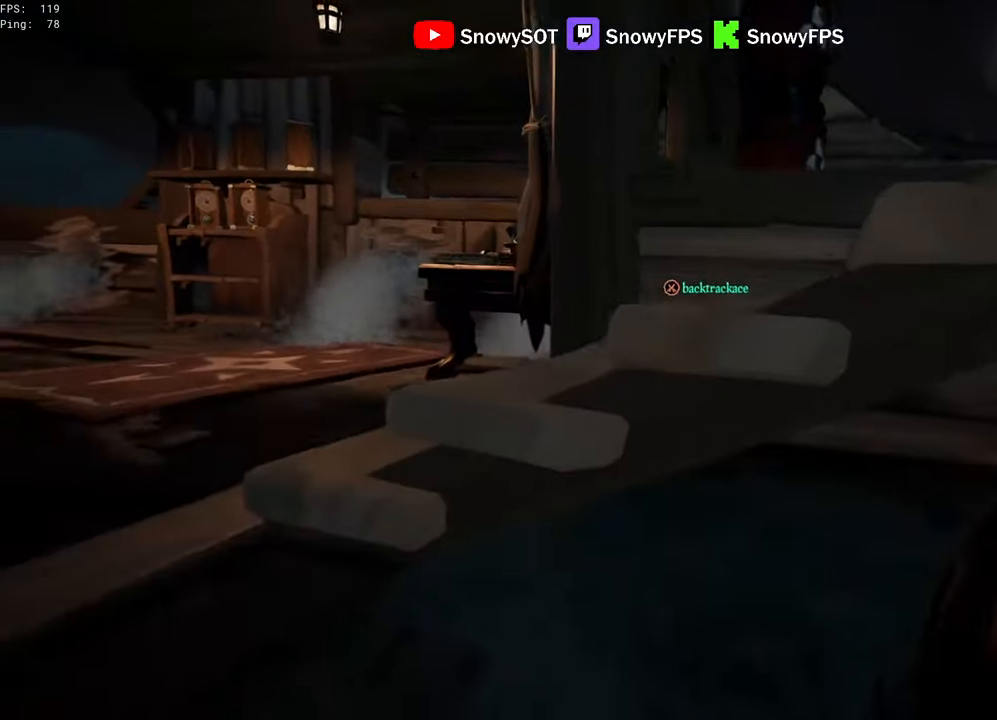
{"keys": [], "mouse": [], "mouse_move": "still", "events": [[17, "mouse_left", "up"], [67, "mouse_left", "down"], [167, "mouse_left", "up"], [200, "mouse_left", "down"], [200, "w", "down"], [250, "a", "down"], [350, "mouse_left", "up"], [400, "mouse_left", "down"], [400, "w", "up"], [500, "a", "up"], [500, "mouse_left", "up"]]}
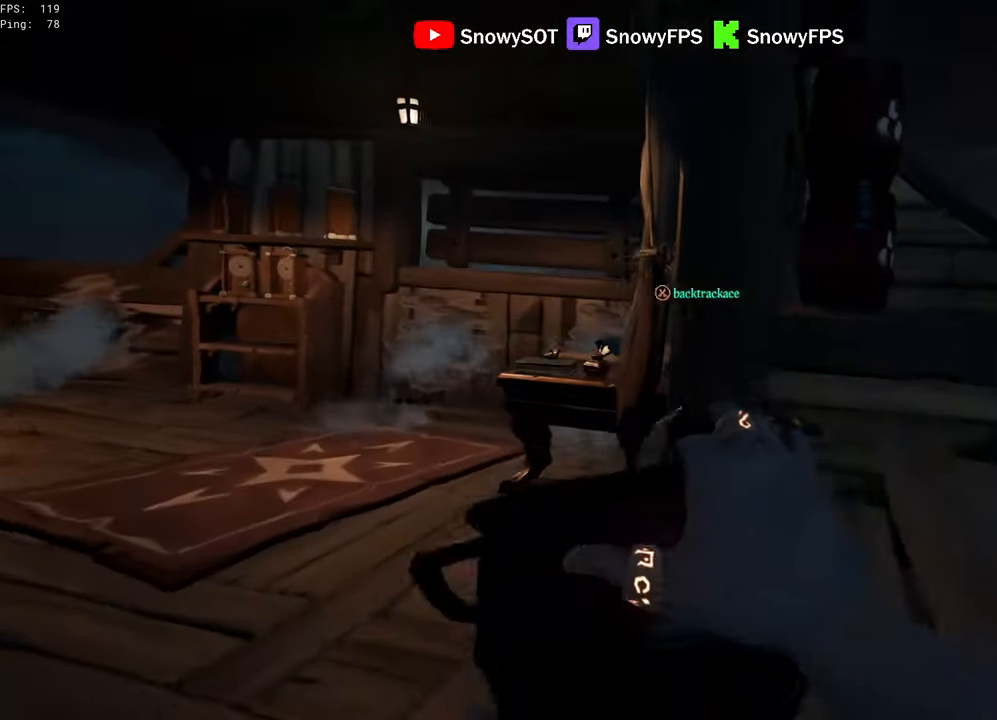
{"keys": ["d", "w"], "mouse": ["left"], "mouse_move": "up-right", "events": [[33, "mouse_left", "down"], [83, "w", "down"], [133, "a", "down"], [183, "mouse_left", "up"], [367, "a", "up"], [417, "d", "down"], [417, "mouse_left", "down"]]}
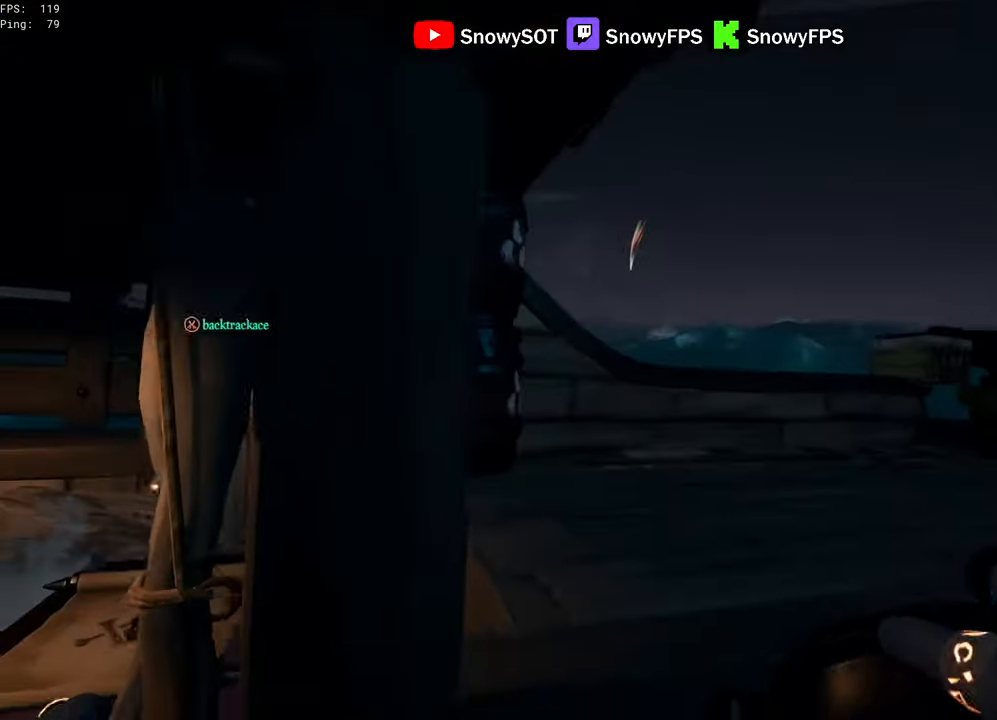
{"keys": ["1", "w"], "mouse": [], "mouse_move": "left", "events": [[50, "mouse_left", "up"], [100, "mouse_left", "down"], [200, "mouse_left", "up"], [250, "mouse_left", "down"], [250, "w", "up"], [283, "d", "up"], [383, "mouse_left", "up"], [383, "w", "down"], [483, "1", "down"]]}
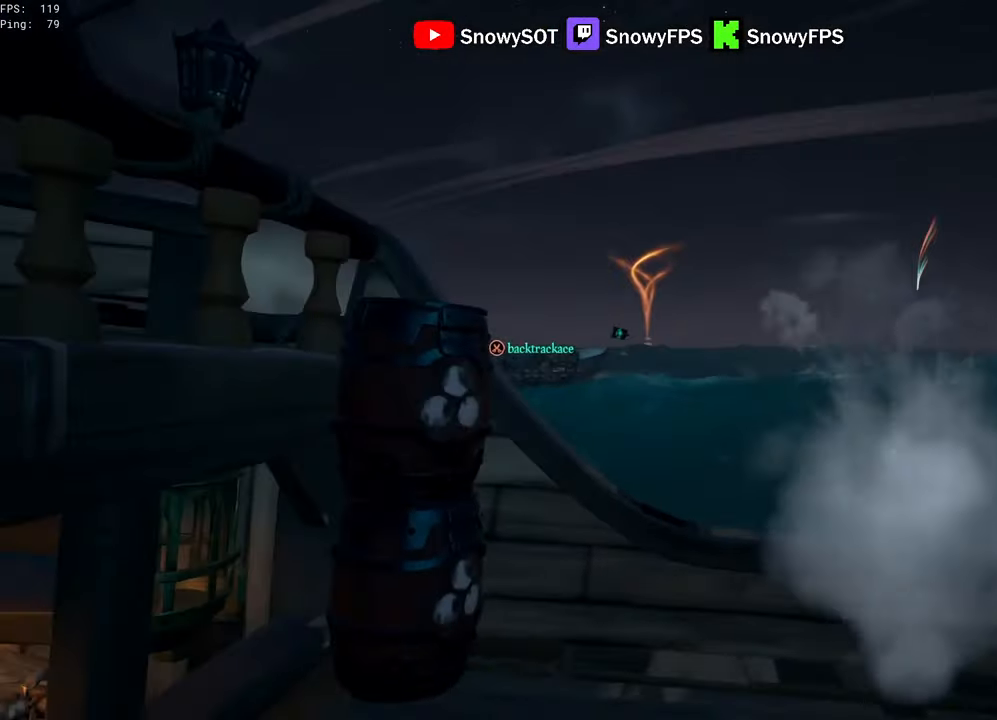
{"keys": [], "mouse": ["right"], "mouse_move": "still", "events": [[67, "1", "up"], [167, "d", "down"], [167, "shift", "down"], [250, "mouse_right", "down"], [250, "shift", "up"], [250, "w", "up"], [300, "d", "up"]]}
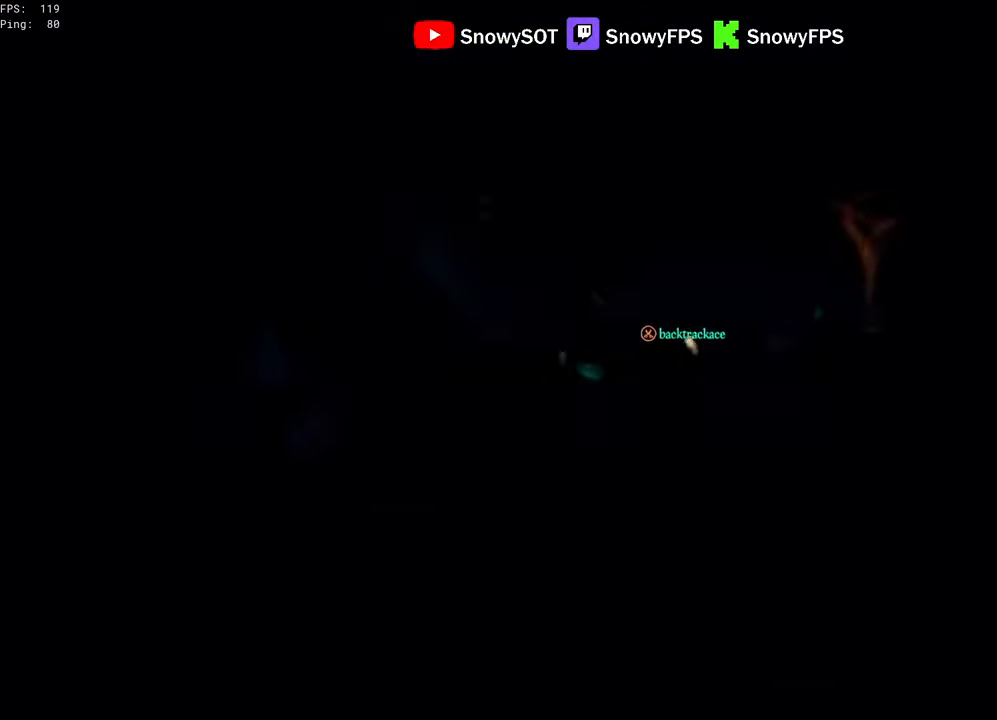
{"keys": [], "mouse": ["right"], "mouse_move": "up-right", "events": []}
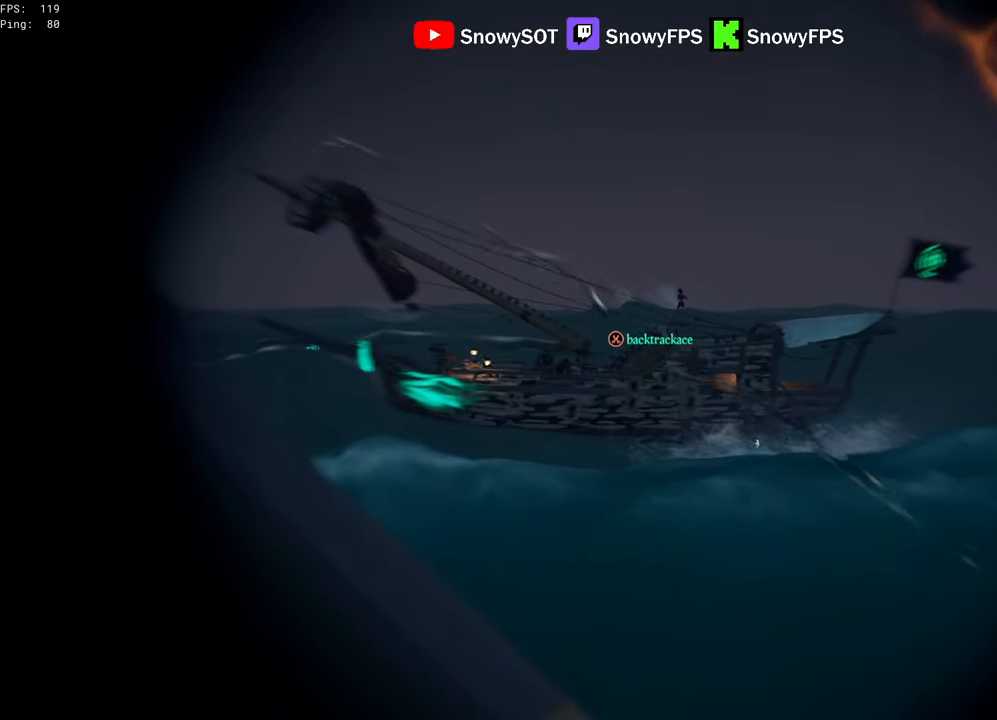
{"keys": ["a", "s"], "mouse": [], "mouse_move": "still", "events": [[200, "mouse_left", "down"], [250, "s", "down"], [250, "x", "down"], [284, "x", "up"], [334, "a", "down"], [334, "mouse_left", "up"], [334, "mouse_right", "up"], [384, "x", "down"], [434, "x", "up"]]}
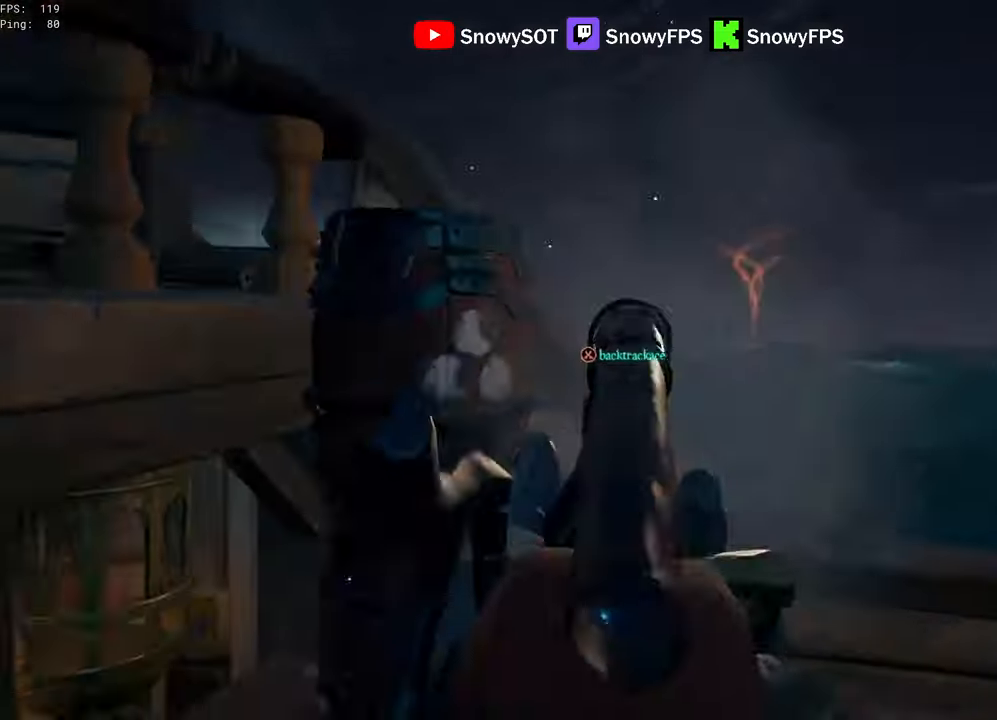
{"keys": ["a", "s"], "mouse": [], "mouse_move": "still", "events": [[400, "mouse_left", "down"], [500, "mouse_left", "up"]]}
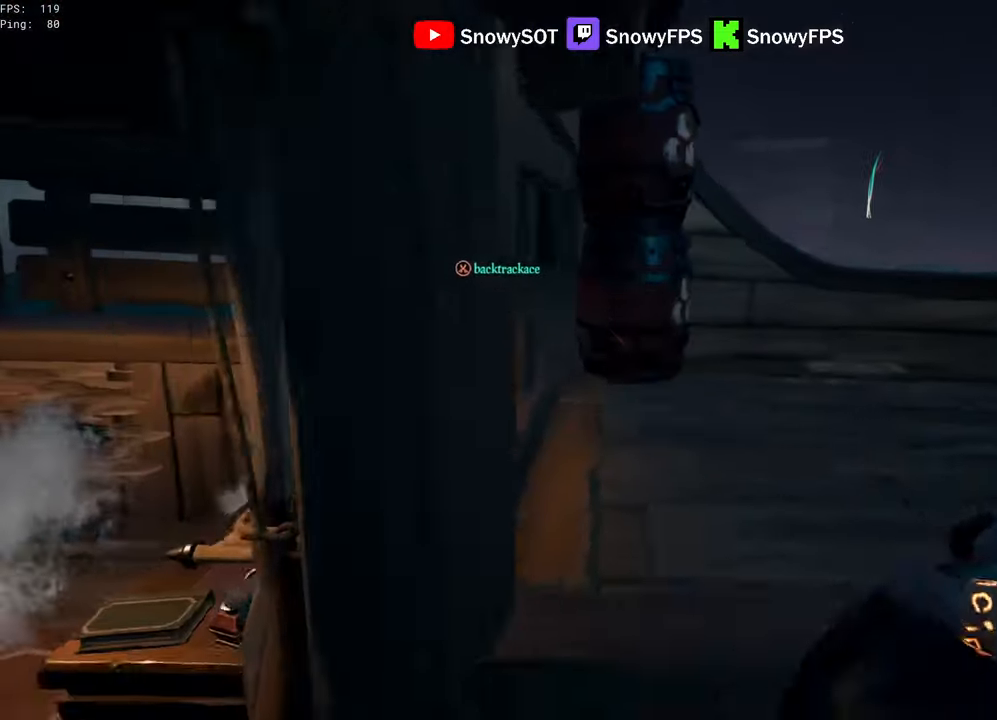
{"keys": ["a"], "mouse": ["left"], "mouse_move": "left", "events": [[34, "mouse_left", "down"], [134, "d", "down"], [184, "a", "up"], [317, "mouse_left", "up"], [367, "mouse_left", "down"], [367, "s", "up"], [467, "a", "down"], [467, "d", "up"], [467, "mouse_left", "up"], [500, "mouse_left", "down"]]}
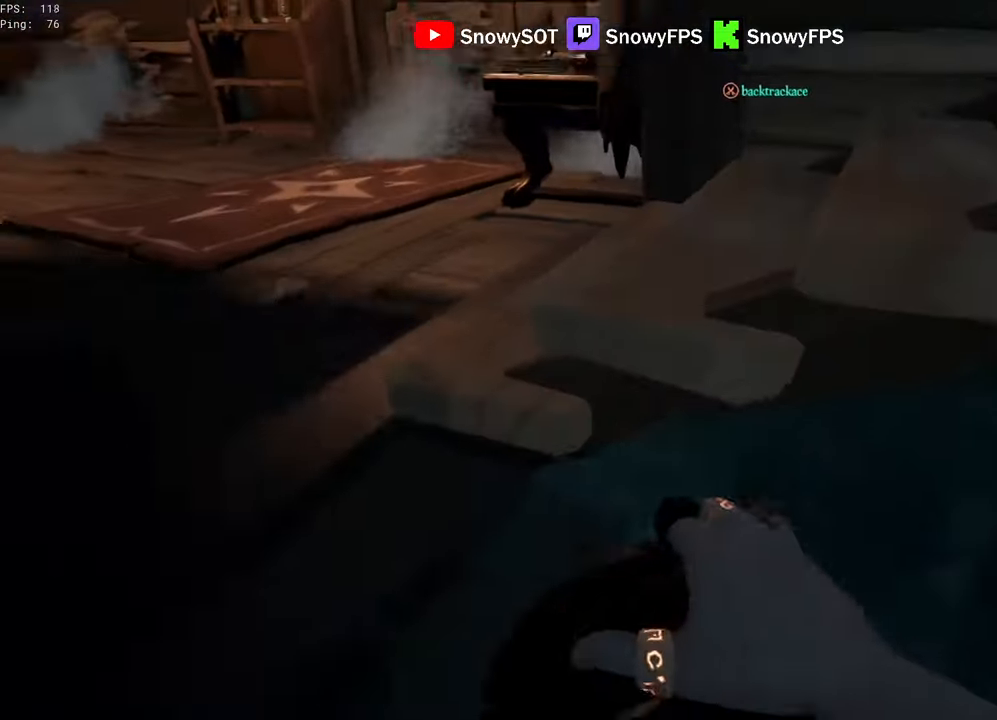
{"keys": ["d", "w"], "mouse": ["left"], "mouse_move": "right", "events": [[100, "mouse_left", "up"], [100, "w", "down"], [150, "mouse_left", "down"], [284, "mouse_left", "up"], [434, "a", "up"], [484, "d", "down"], [484, "mouse_left", "down"]]}
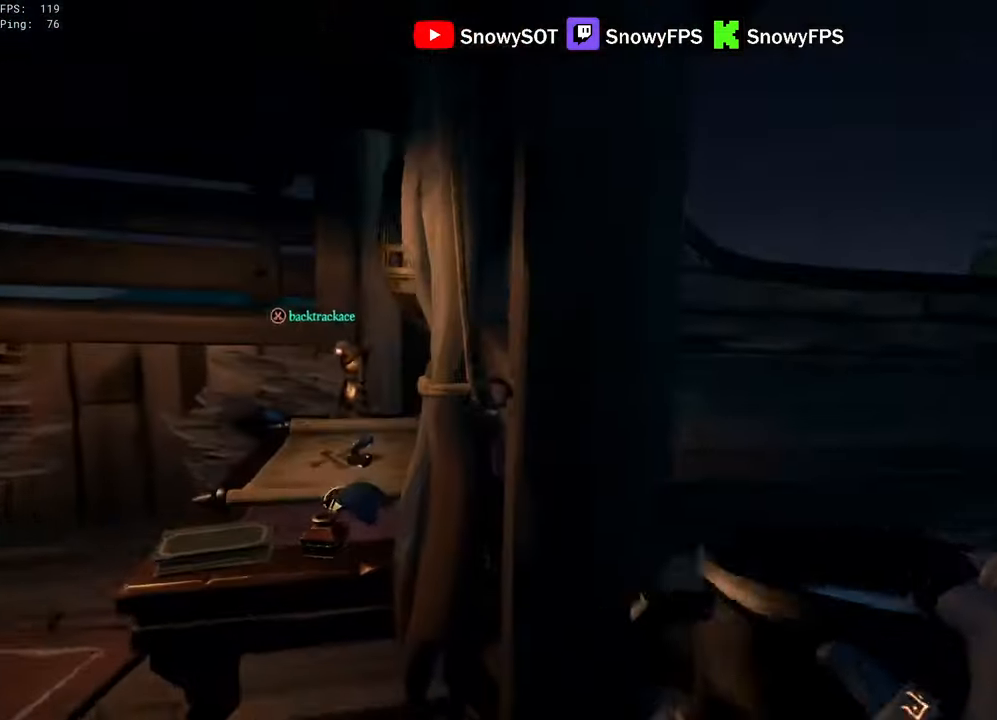
{"keys": ["a", "s"], "mouse": ["left"], "mouse_move": "still", "events": [[250, "d", "up"], [300, "w", "up"], [400, "a", "down"], [400, "mouse_left", "up"], [400, "s", "down"], [450, "mouse_left", "down"]]}
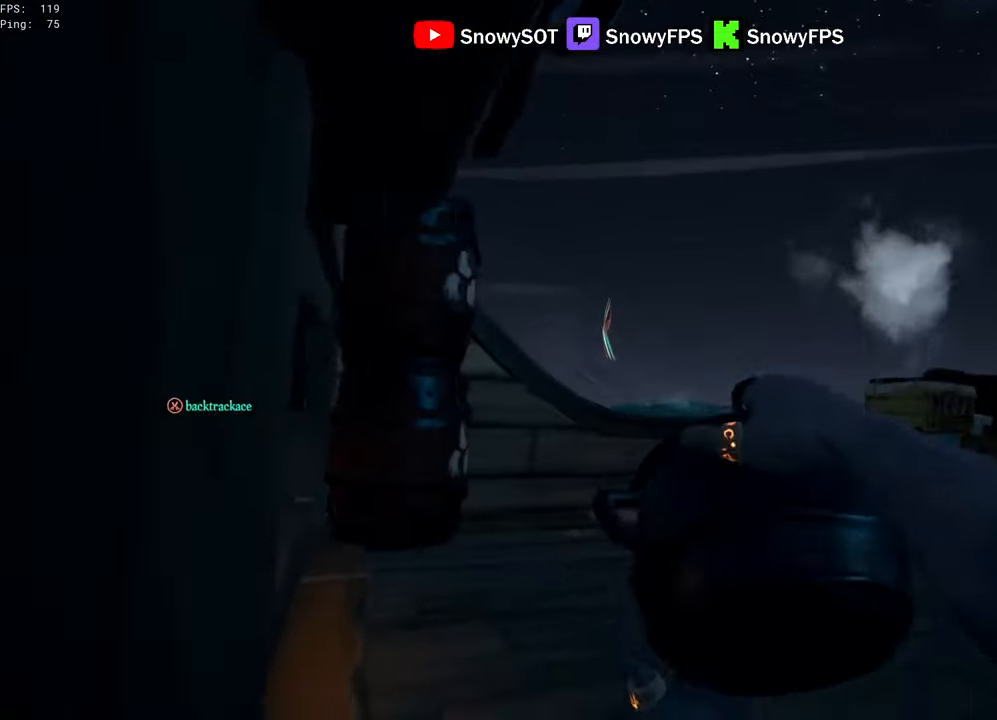
{"keys": ["d", "s"], "mouse": [], "mouse_move": "left", "events": [[34, "mouse_left", "up"], [84, "mouse_left", "down"], [217, "mouse_left", "up"], [267, "a", "up"], [267, "mouse_left", "down"], [367, "mouse_left", "up"], [417, "mouse_left", "down"], [500, "d", "down"], [500, "mouse_left", "up"]]}
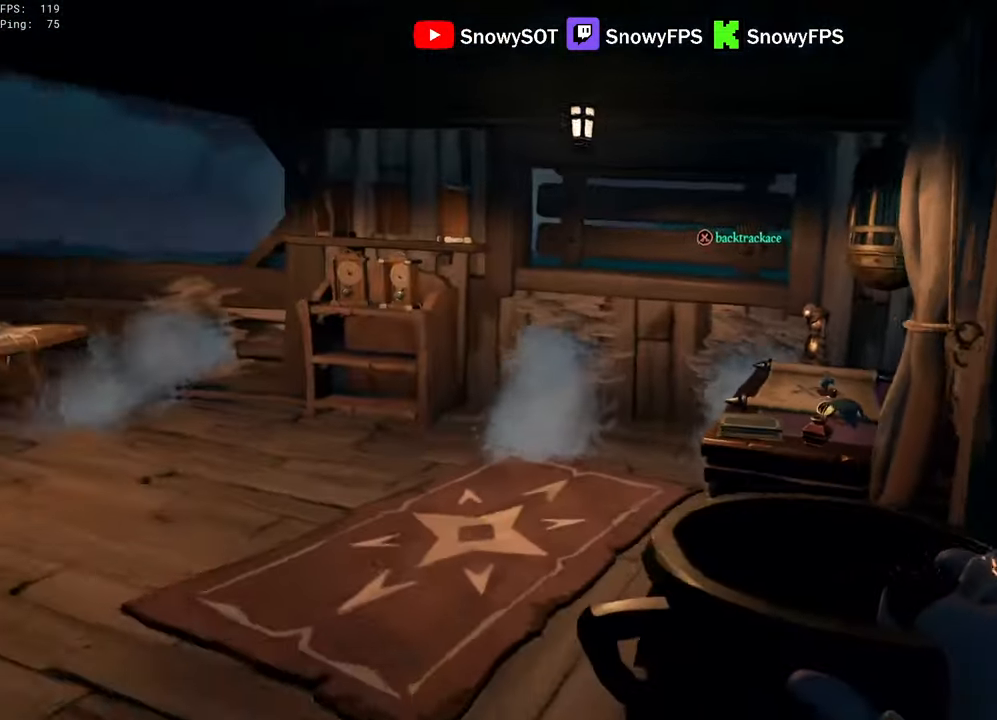
{"keys": [], "mouse": [], "mouse_move": "still", "events": [[50, "mouse_left", "down"], [334, "mouse_left", "up"], [384, "mouse_left", "down"], [384, "s", "up"], [434, "d", "up"], [467, "mouse_left", "up"]]}
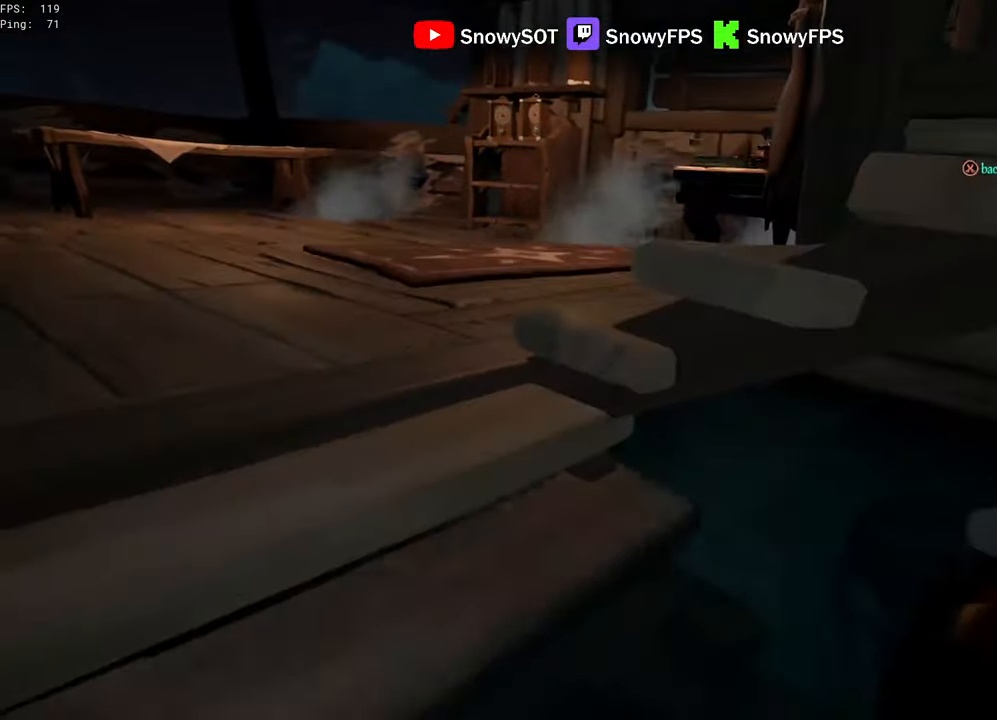
{"keys": ["a", "w"], "mouse": ["left"], "mouse_move": "right", "events": [[17, "mouse_left", "down"], [117, "w", "down"], [217, "a", "down"], [300, "mouse_left", "up"], [350, "a", "up"], [350, "mouse_left", "down"], [350, "w", "up"], [450, "a", "down"], [450, "mouse_left", "up"], [450, "w", "down"], [500, "mouse_left", "down"]]}
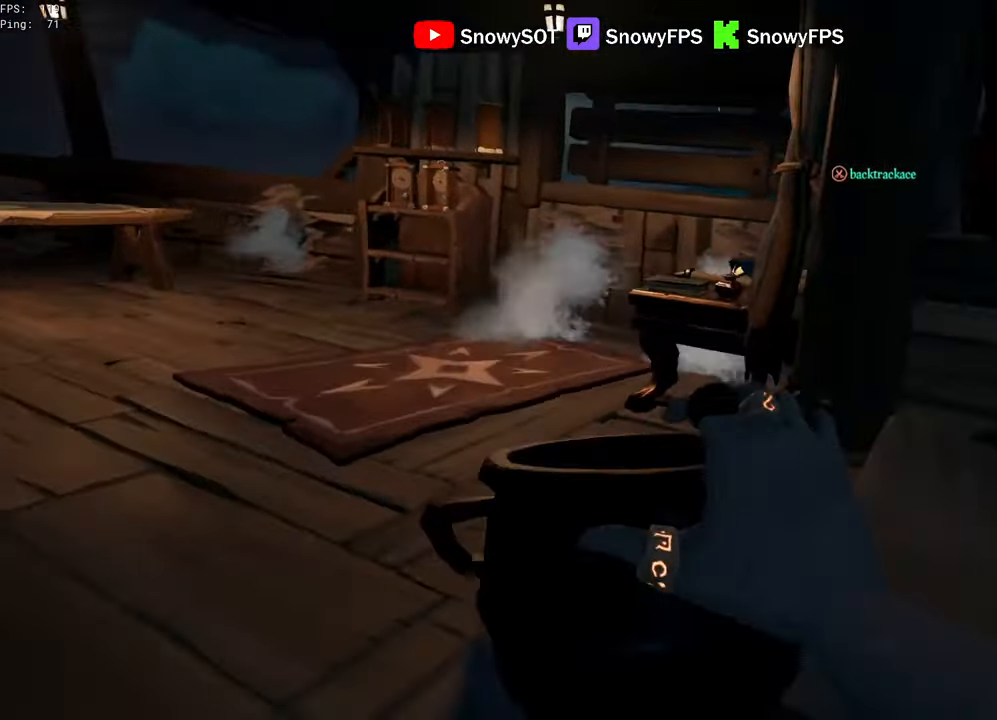
{"keys": ["d", "w"], "mouse": ["left"], "mouse_move": "still", "events": [[84, "mouse_left", "up"], [267, "a", "up"], [317, "d", "down"], [317, "mouse_left", "down"]]}
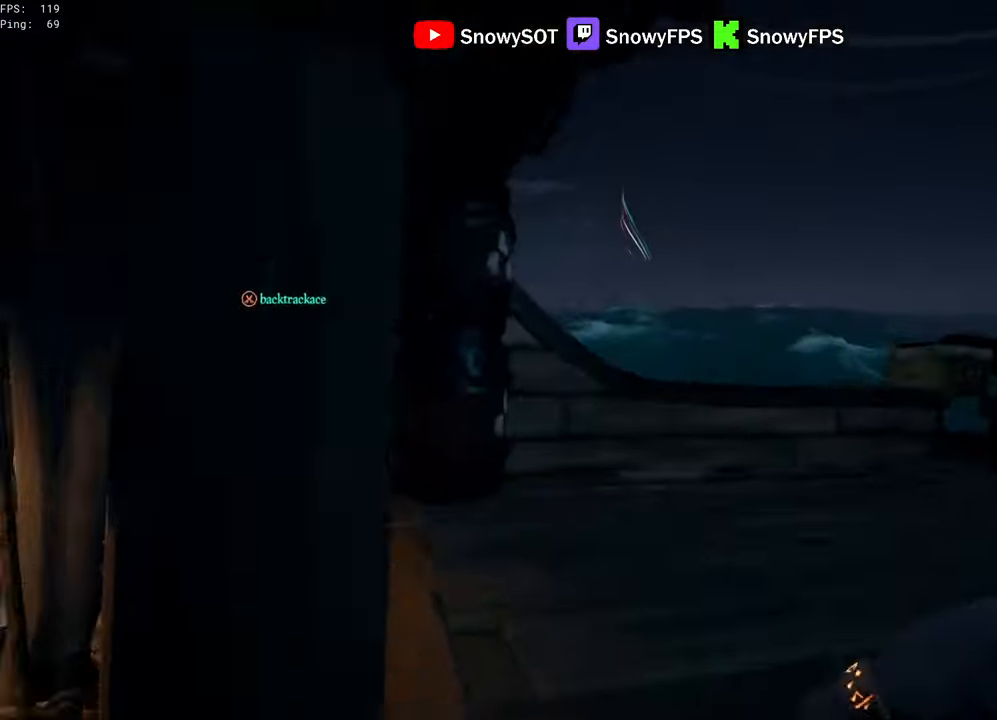
{"keys": ["a", "s"], "mouse": ["left"], "mouse_move": "still", "events": [[100, "d", "up"], [100, "mouse_left", "up"], [150, "mouse_left", "down"], [150, "w", "up"], [250, "mouse_left", "up"], [250, "s", "down"], [283, "a", "down"], [283, "mouse_left", "down"], [433, "mouse_left", "up"], [483, "mouse_left", "down"]]}
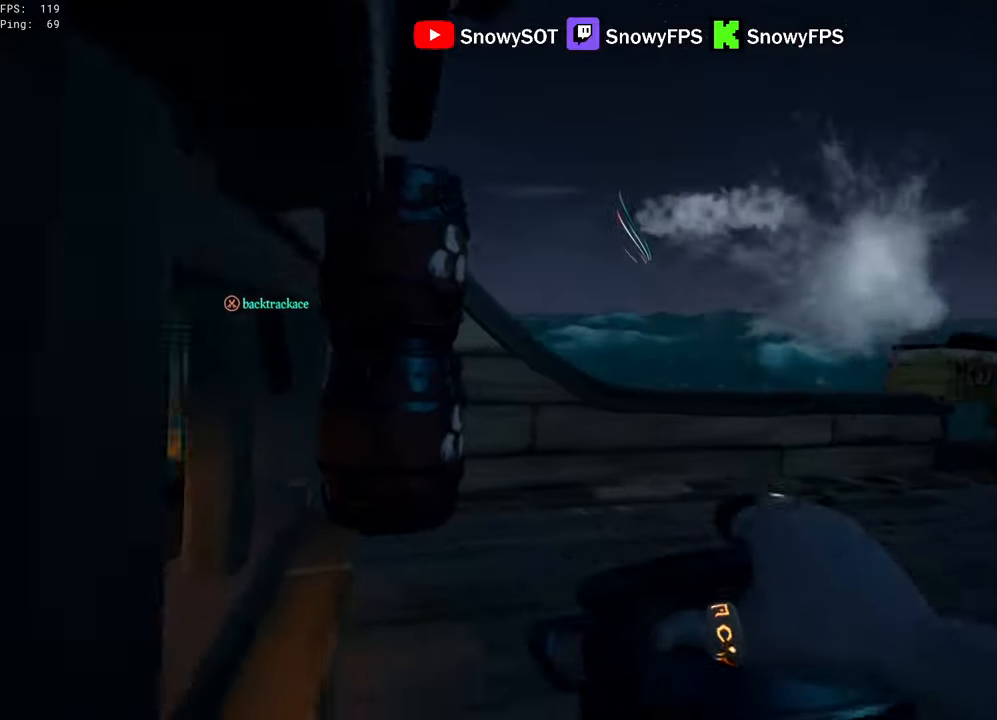
{"keys": ["d", "s"], "mouse": ["left"], "mouse_move": "left", "events": [[116, "mouse_left", "up"], [166, "mouse_left", "down"], [216, "d", "down"], [266, "a", "up"], [266, "mouse_left", "up"], [300, "mouse_left", "down"], [400, "mouse_left", "up"], [450, "mouse_left", "down"]]}
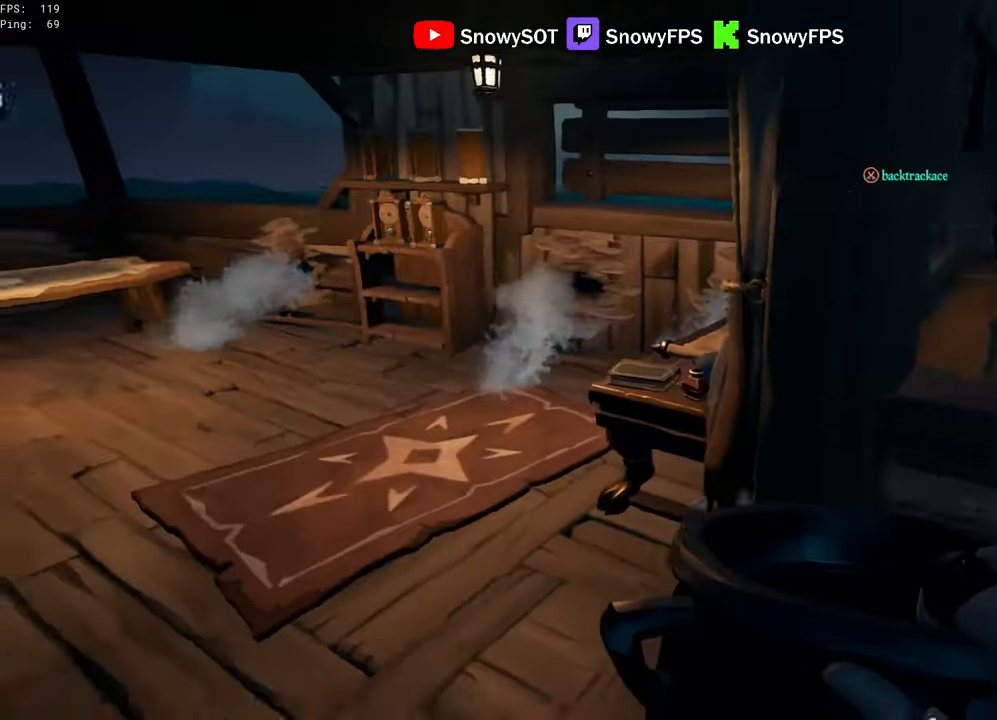
{"keys": ["a", "w"], "mouse": ["left"], "mouse_move": "left", "events": [[133, "a", "down"], [183, "d", "up"], [183, "s", "up"], [216, "mouse_left", "up"], [266, "mouse_left", "down"], [316, "w", "down"]]}
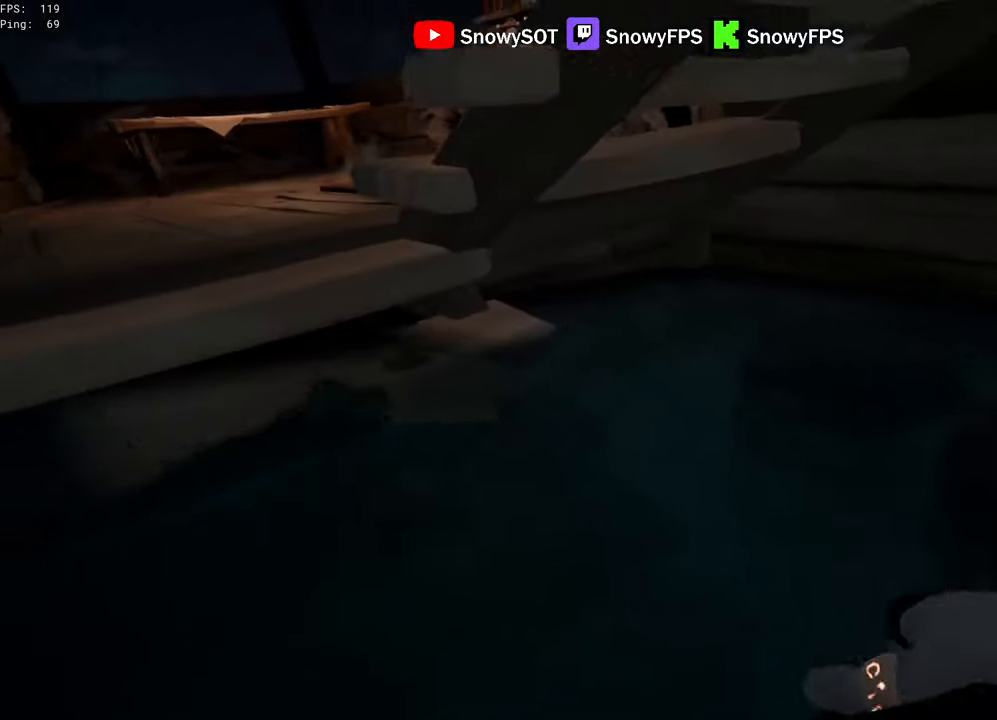
{"keys": ["a", "w"], "mouse": [], "mouse_move": "right", "events": [[50, "mouse_left", "up"], [100, "mouse_left", "down"], [200, "mouse_left", "up"], [233, "a", "up"], [233, "mouse_left", "down"], [333, "mouse_left", "up"], [433, "a", "down"], [433, "mouse_left", "down"], [483, "mouse_left", "up"]]}